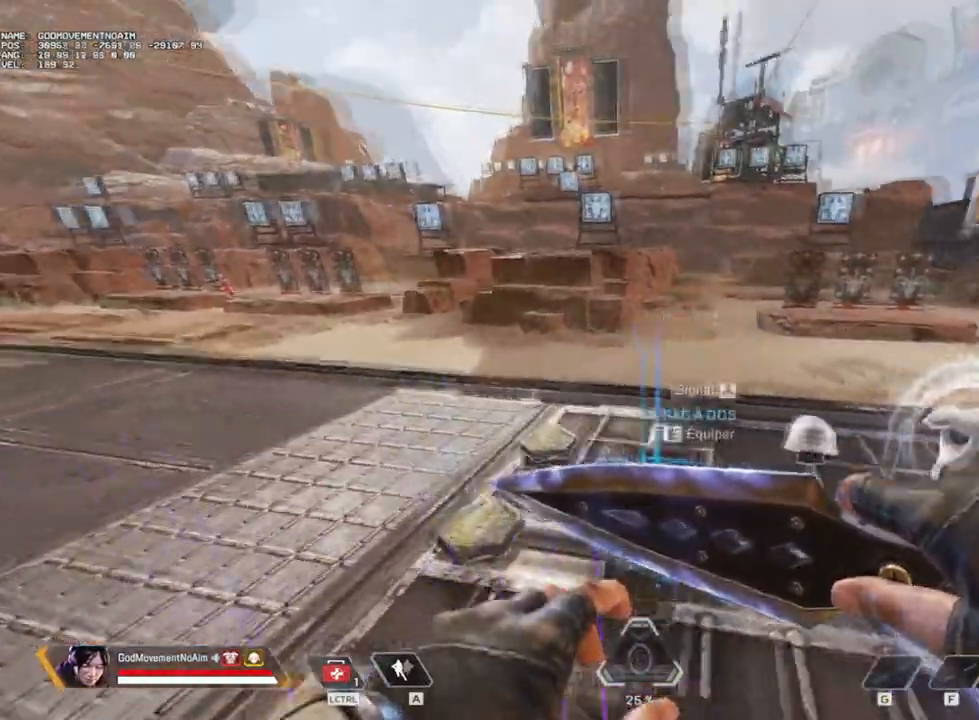
Gameplay with keyboard and mouse; each line is a JSON object with the keys and mouse buttons held at the frame after it. "events" lists presses ("down") and releases ("up") of "1", "2", "3", "4", "a", "alt", "c", "ctrl", "d", "e", "f", "g", "q", "r", "s", "shift", "tab", "v", "w", "z", "mouse_left", "mouse_wheel", "mouse_right", "mouse_mb4" and "mouse_mb5" between this image and that frame as [ms after this image, input, new state], when the widget could be followed in between. "mouse_left", "mouse_wheel", "mouse_right", "mouse_mb4", "mouse_mb5" = the "left", "wheel", "right", "mb4", "mb5" buttons of the "mouse" list. No other keys are recorded. "wheel" means that the mouse wheel is clicked or scrolled. Not read: mouse_move.
{"keys": [], "mouse": [], "events": [[150, "q", "up"]]}
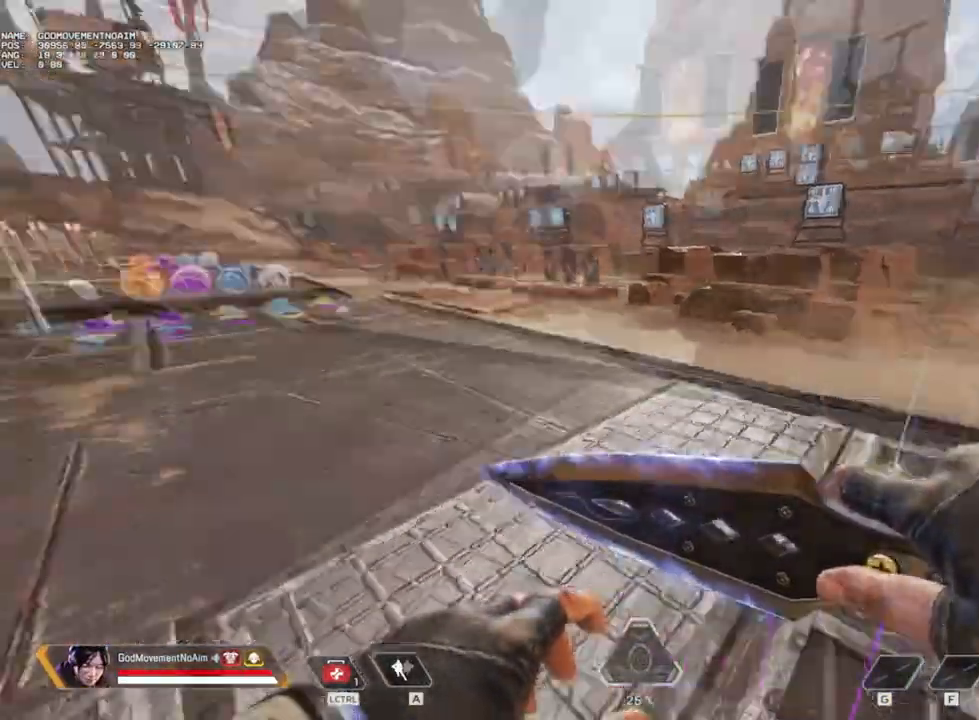
{"keys": [], "mouse": [], "events": []}
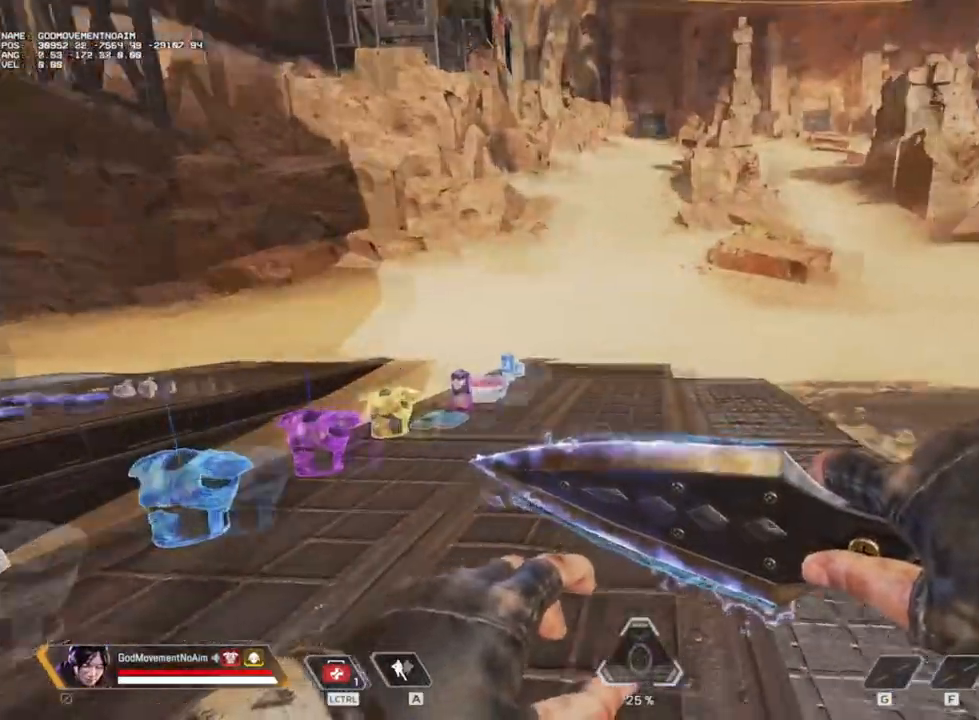
{"keys": ["v"], "mouse": [], "events": [[133, "v", "down"]]}
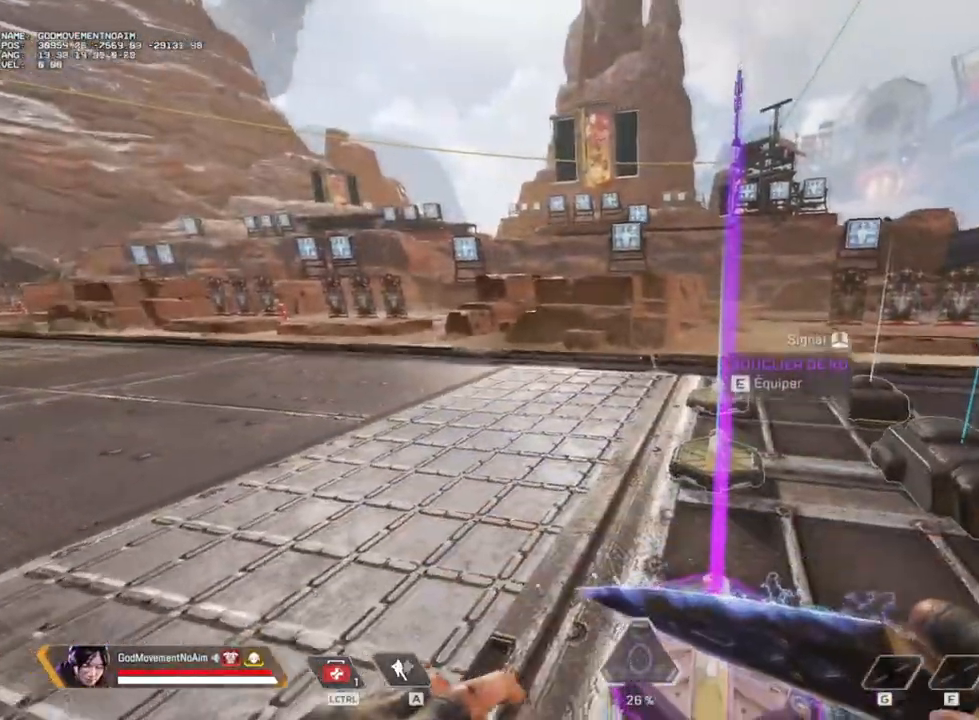
{"keys": ["v"], "mouse": [], "events": []}
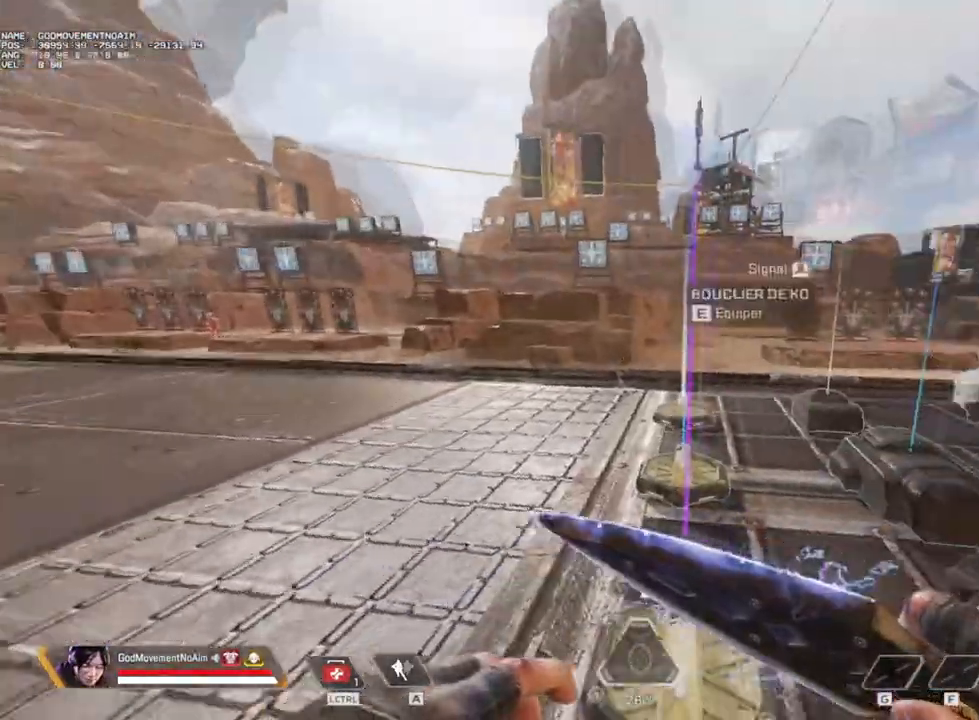
{"keys": ["v"], "mouse": [], "events": []}
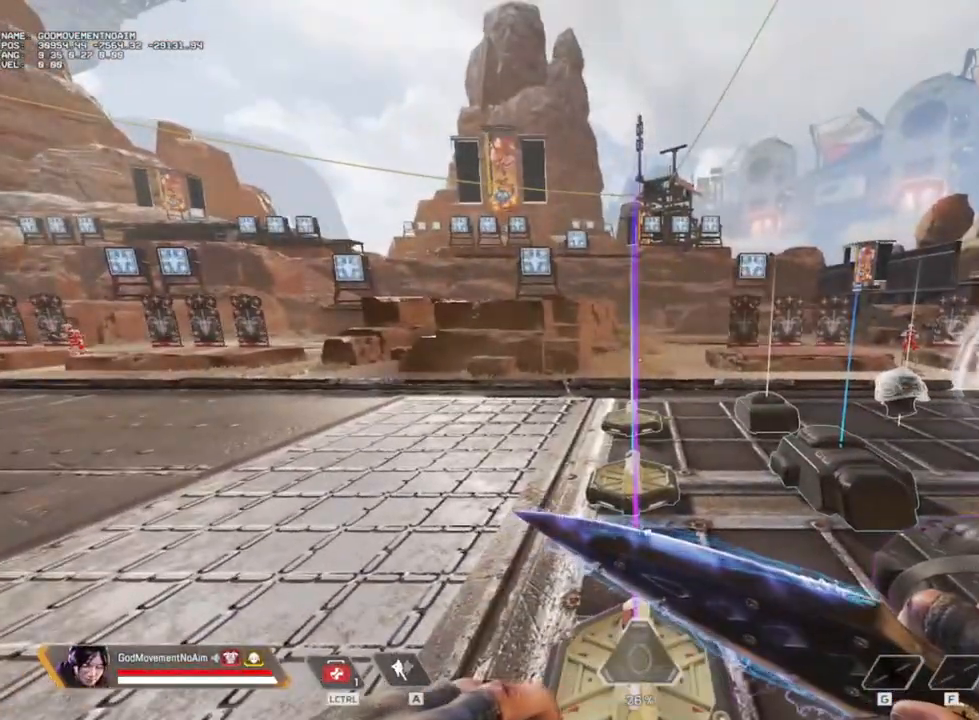
{"keys": ["v"], "mouse": [], "events": []}
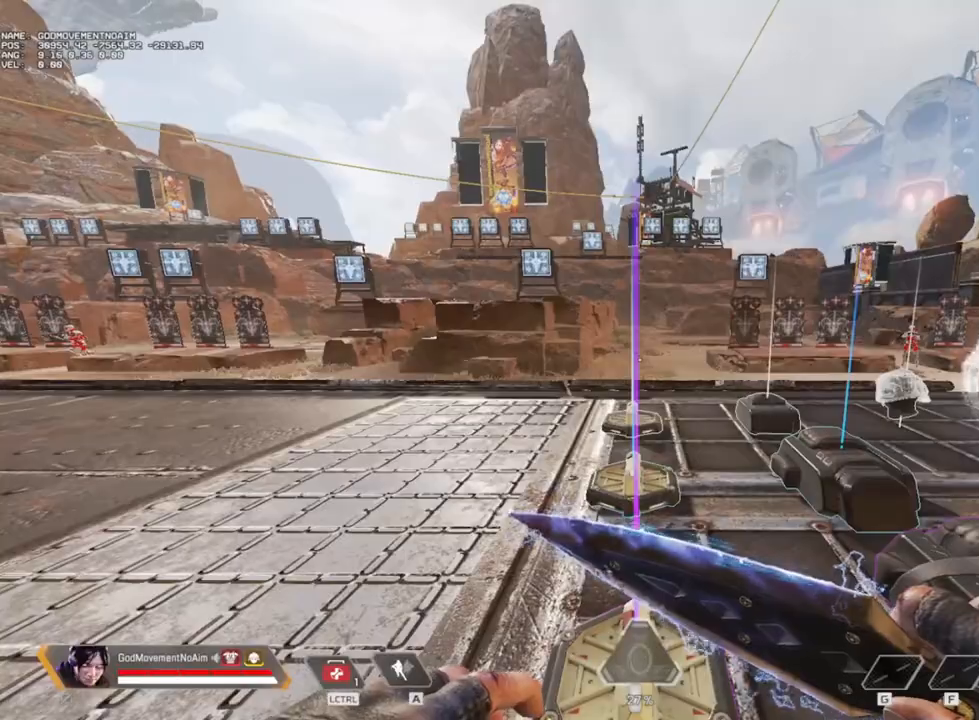
{"keys": ["v"], "mouse": [], "events": []}
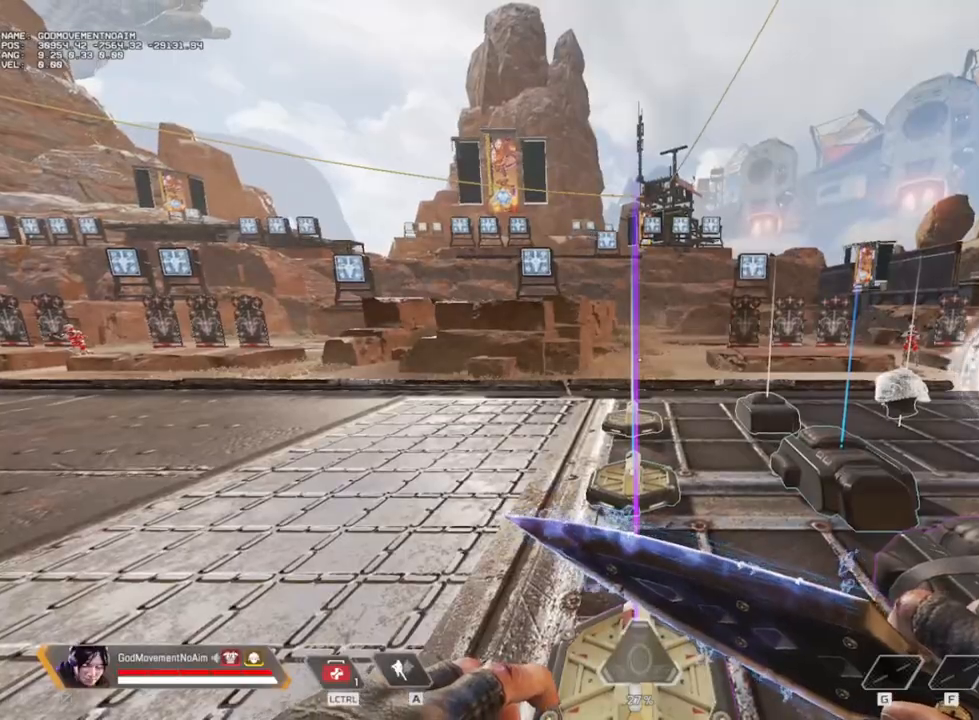
{"keys": ["shift", "z"], "mouse": [], "events": [[50, "shift", "down"], [50, "z", "down"], [284, "v", "up"]]}
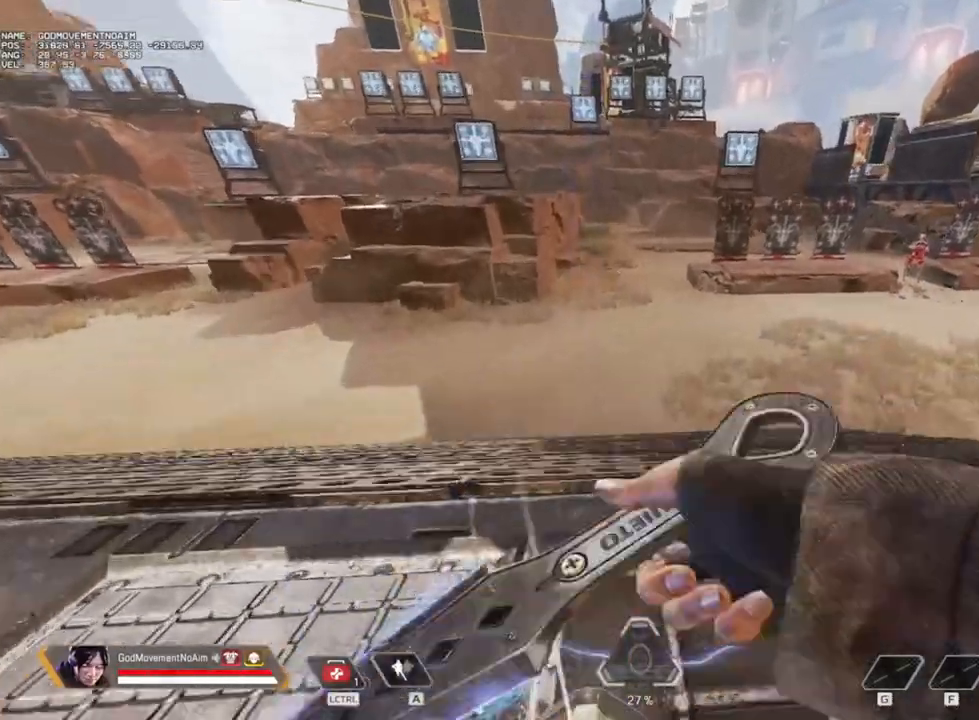
{"keys": ["shift", "v", "z"], "mouse": [], "events": [[16, "v", "down"]]}
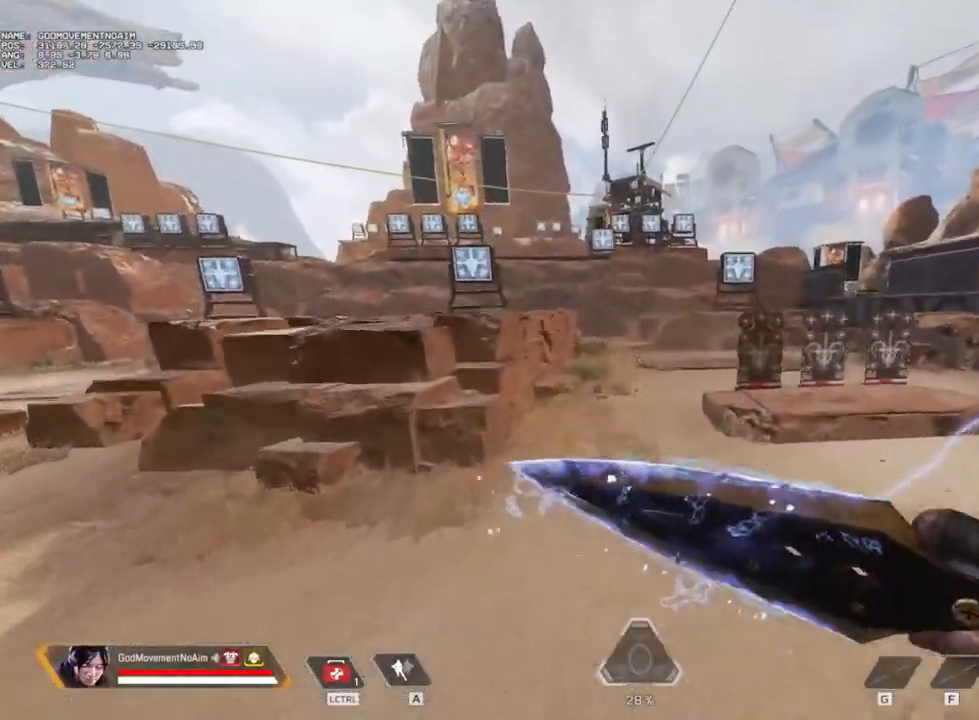
{"keys": [], "mouse": [], "events": [[184, "v", "up"], [234, "shift", "up"], [234, "z", "up"]]}
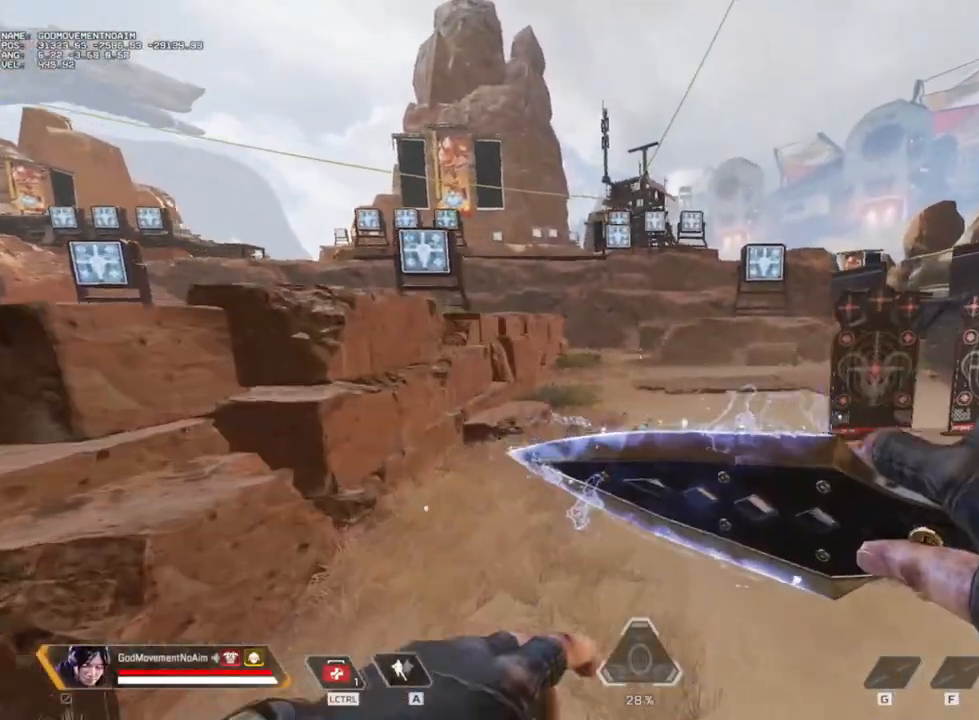
{"keys": [], "mouse": [], "events": []}
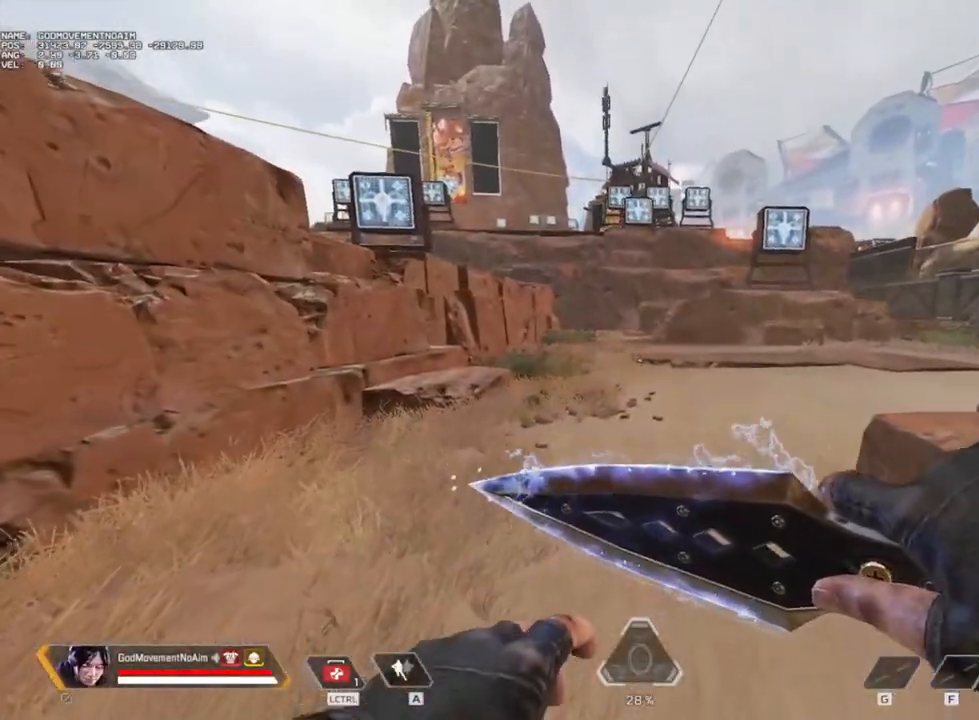
{"keys": [], "mouse": [], "events": []}
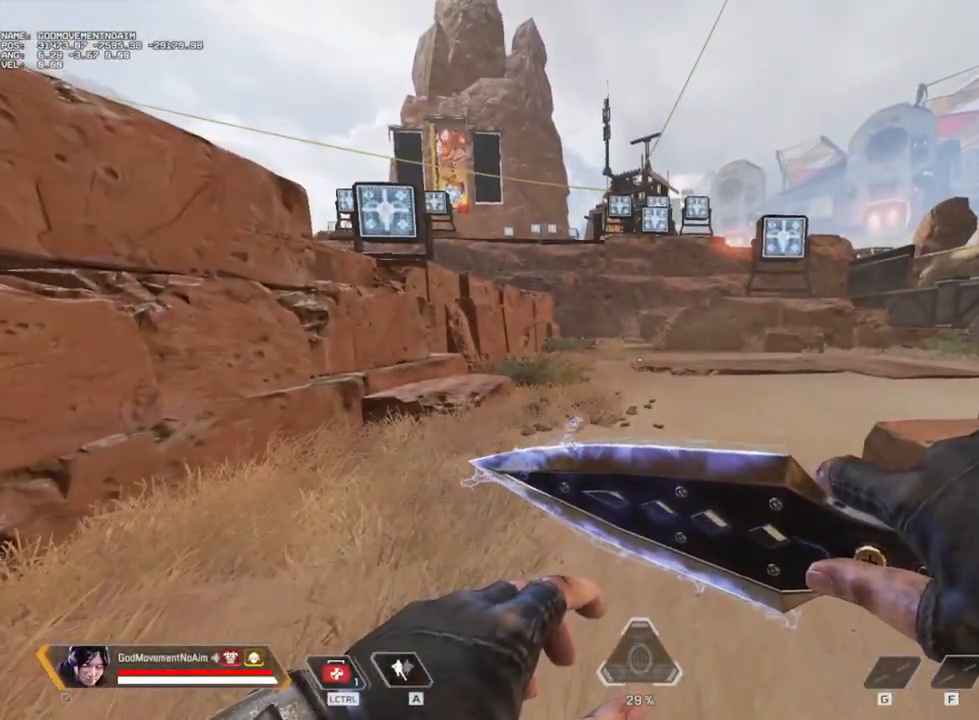
{"keys": ["shift", "z"], "mouse": [], "events": [[484, "shift", "down"], [484, "z", "down"]]}
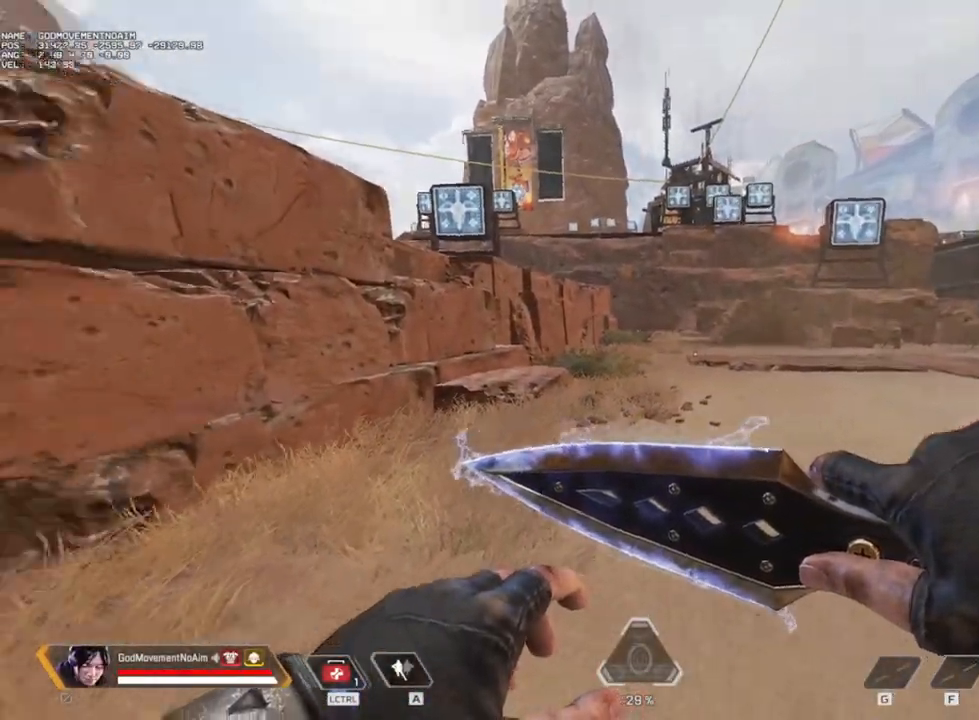
{"keys": ["shift", "z"], "mouse": [], "events": []}
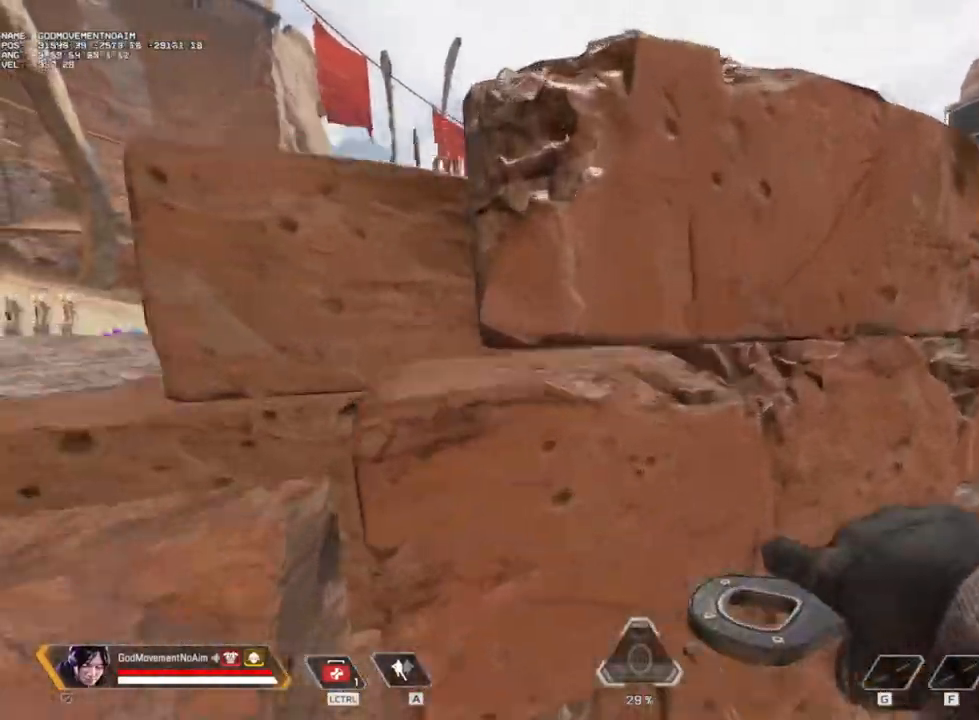
{"keys": ["shift", "z"], "mouse": [], "events": []}
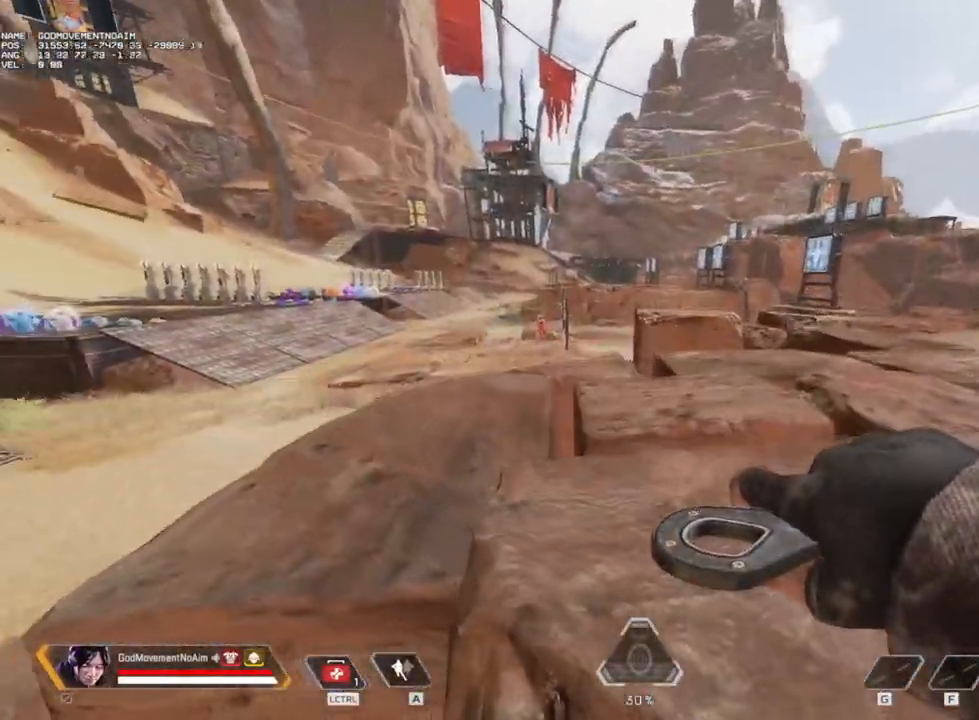
{"keys": ["shift", "v", "z"], "mouse": [], "events": [[200, "v", "down"]]}
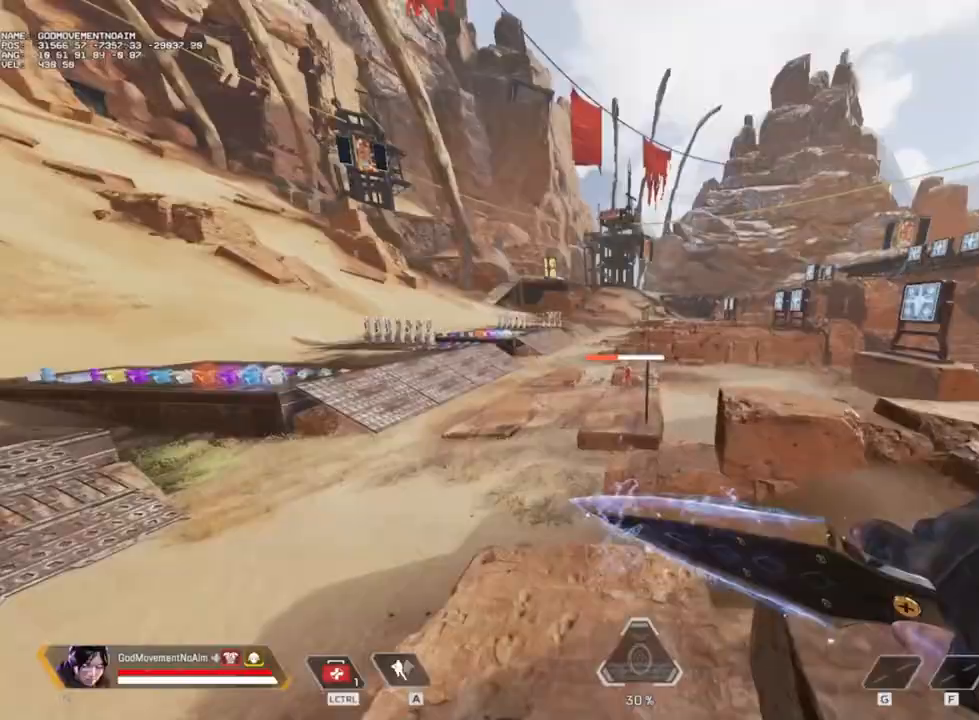
{"keys": ["q", "v"], "mouse": [], "events": [[16, "q", "down"], [133, "z", "up"], [233, "shift", "up"]]}
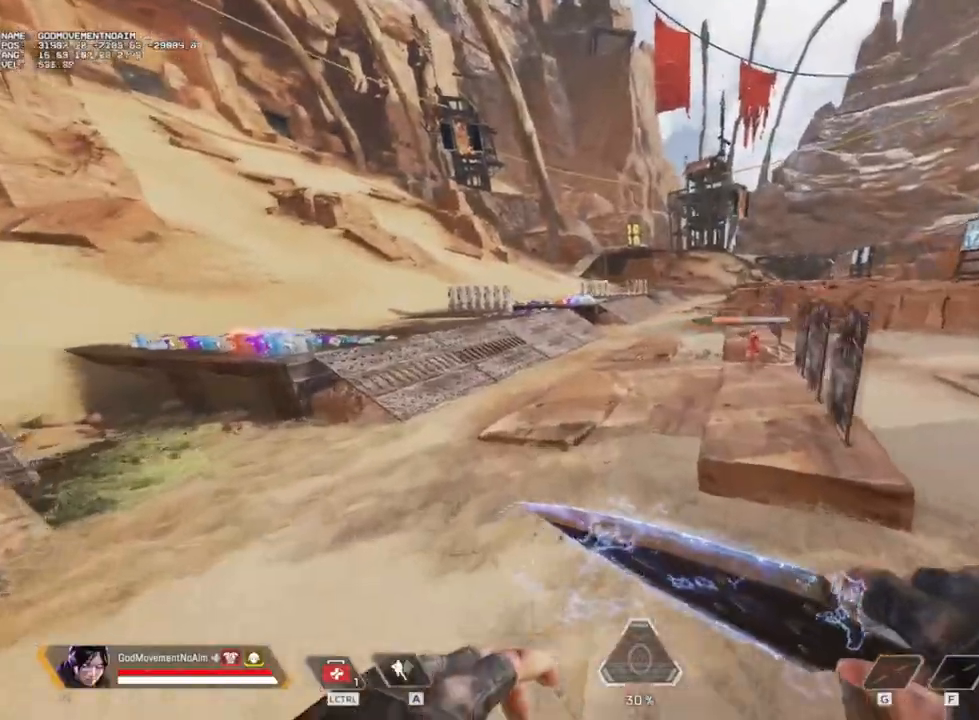
{"keys": ["q", "v"], "mouse": [], "events": []}
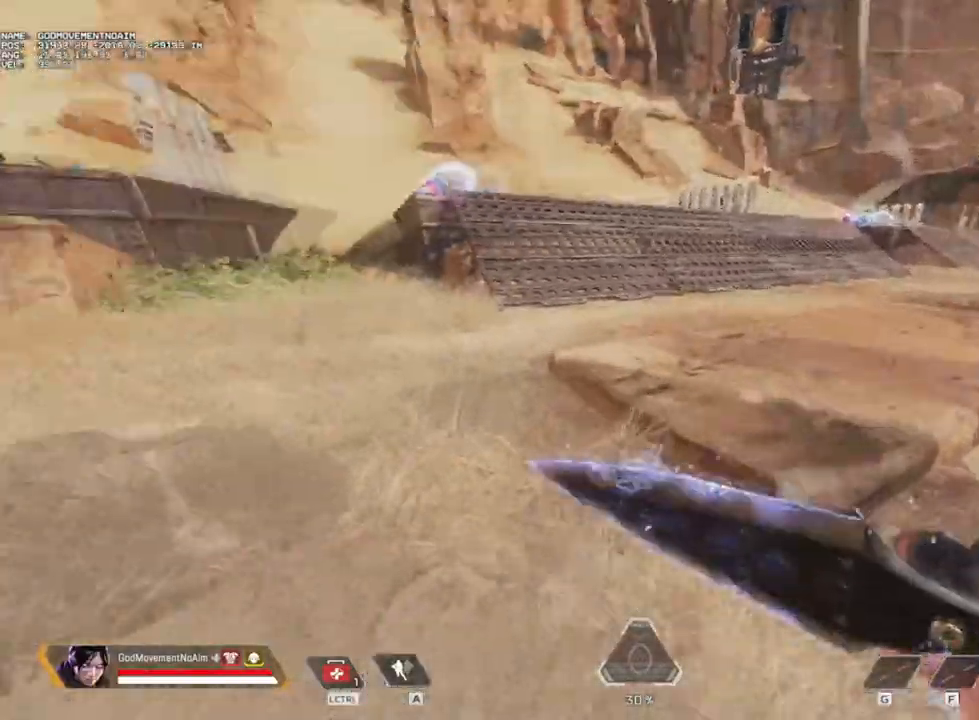
{"keys": ["q", "v"], "mouse": [], "events": [[83, "s", "down"], [384, "s", "up"]]}
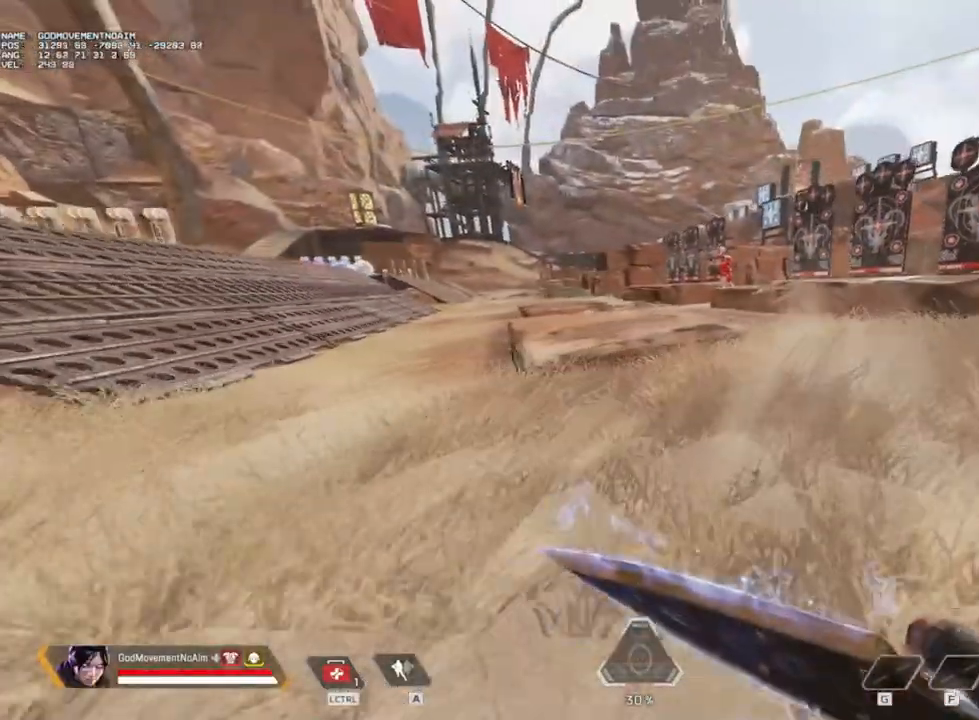
{"keys": [], "mouse": [], "events": [[200, "q", "up"], [283, "3", "down"], [400, "3", "up"], [433, "v", "up"]]}
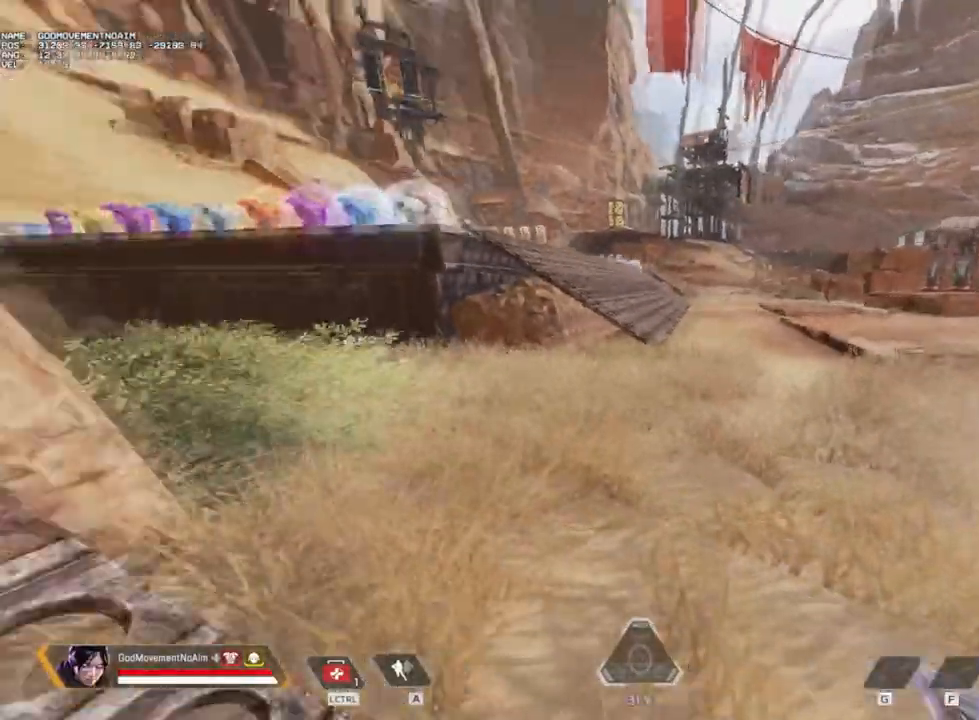
{"keys": ["q"], "mouse": [], "events": [[17, "z", "down"], [100, "q", "down"], [367, "z", "up"]]}
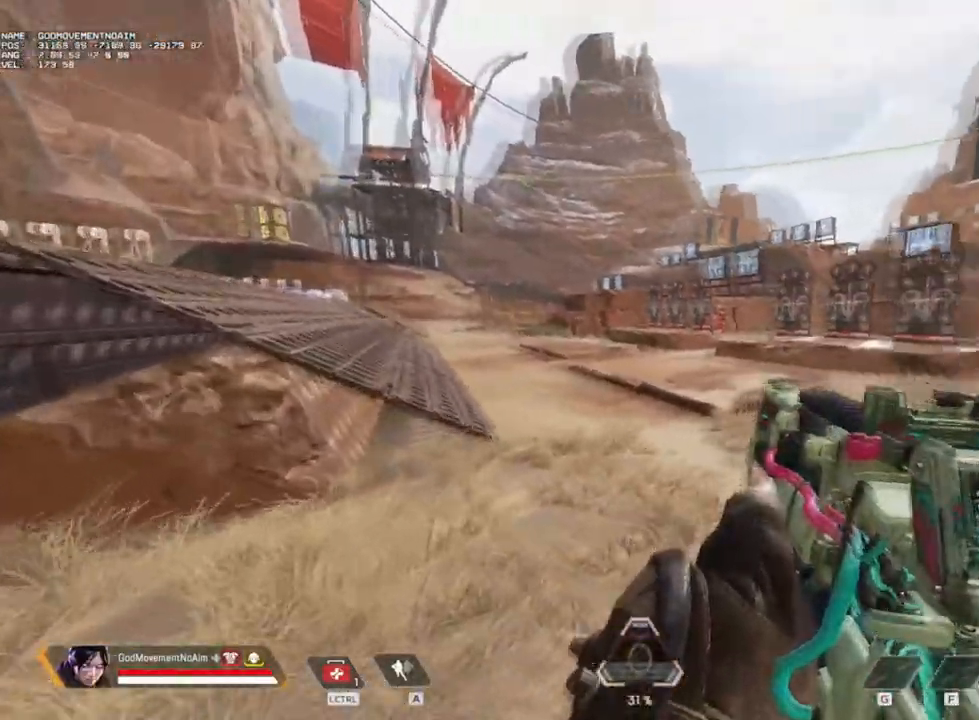
{"keys": ["v"], "mouse": [], "events": [[83, "v", "down"], [500, "q", "up"]]}
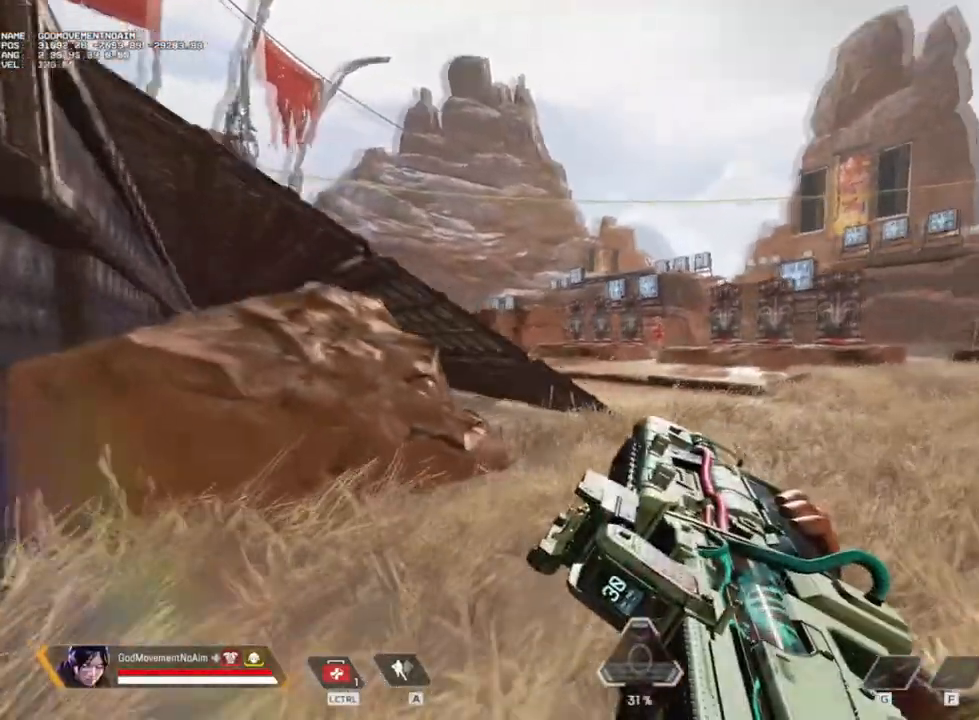
{"keys": ["q", "s", "v"], "mouse": [], "events": [[50, "s", "down"], [334, "q", "down"]]}
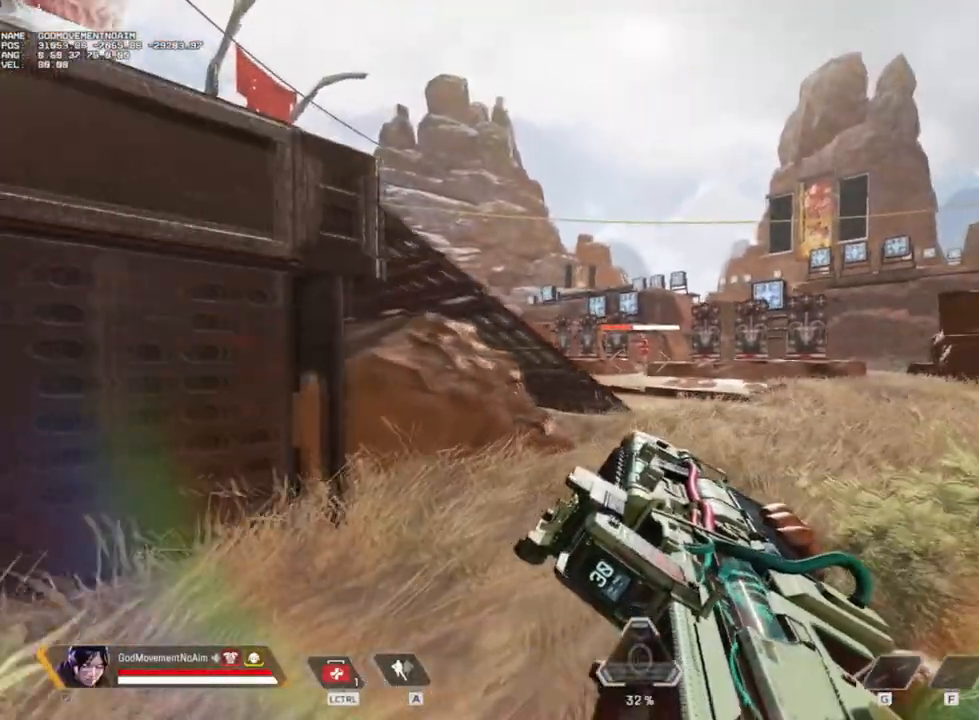
{"keys": ["v"], "mouse": [], "events": [[266, "s", "up"], [450, "q", "up"]]}
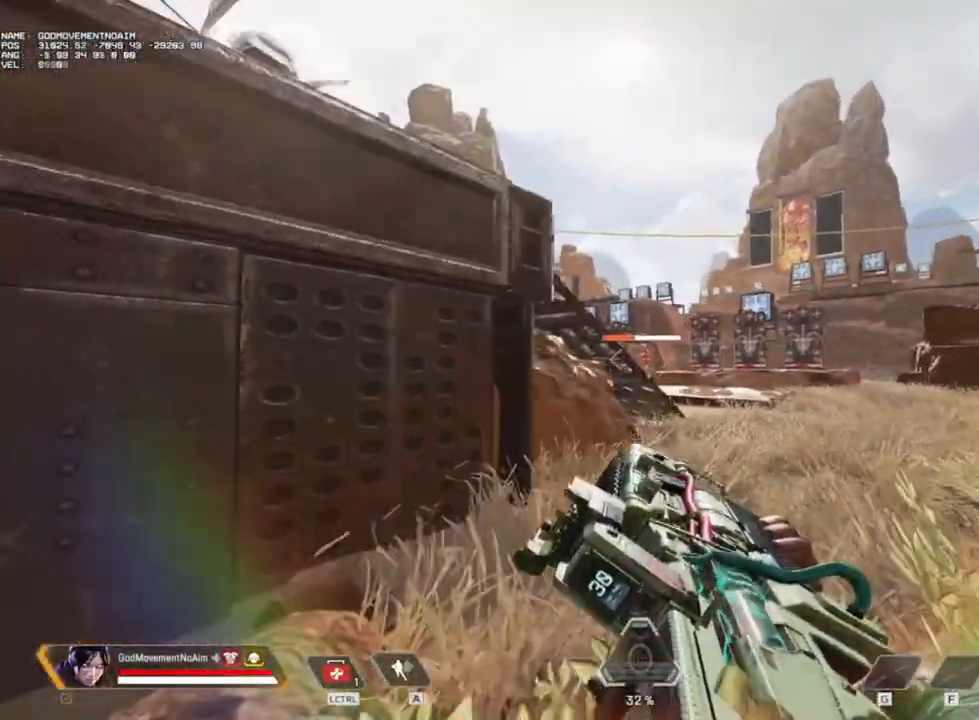
{"keys": ["q", "v"], "mouse": [], "events": [[417, "q", "down"]]}
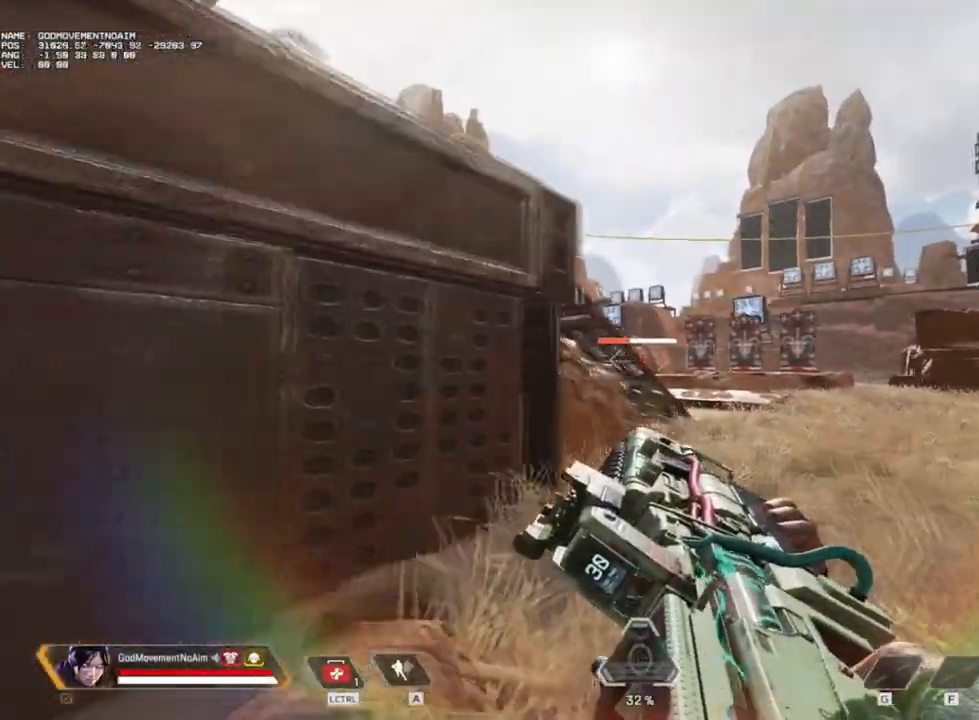
{"keys": ["d", "v"], "mouse": [], "events": [[83, "q", "up"], [350, "d", "down"]]}